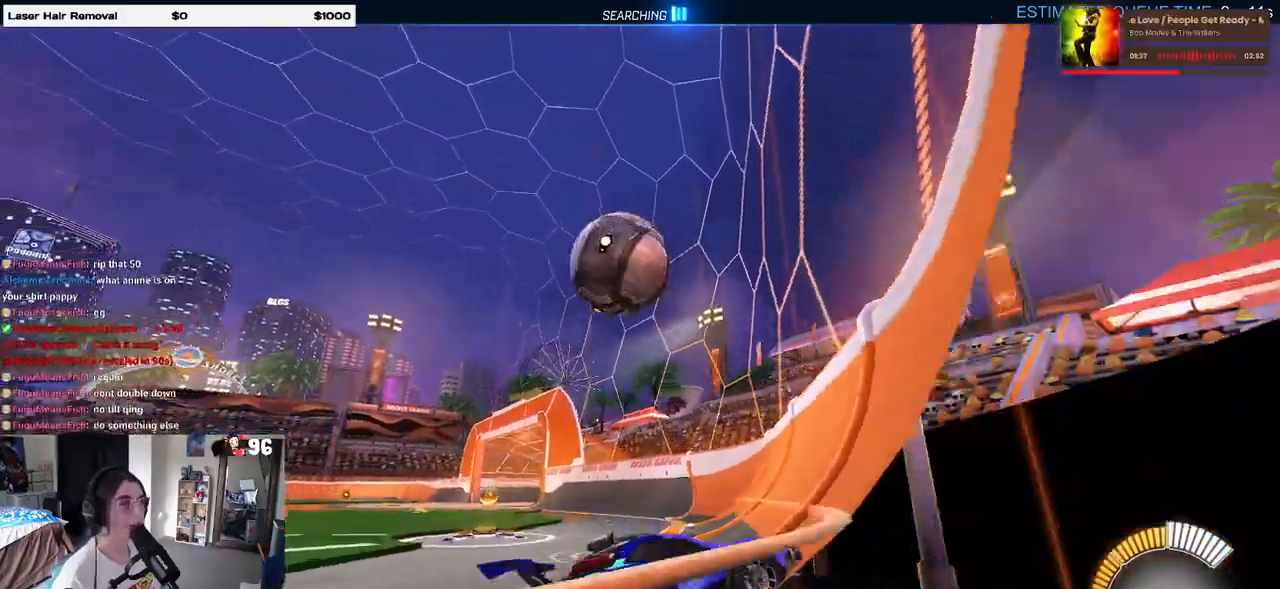
Gameplay with a controller (PlayStation layout); each line is a JSON object with the inputs held at the frame after it. "events" lists button and stick changes between this image and that frame as [ms after this image, input, new state], when the widget could be followed in between. Not read: R2.
{"buttons": ["L1"], "left_stick": "down-right", "right_stick": "center", "events": [[200, "left_stick", "center"], [333, "CROSS", "down"], [400, "L1", "down"], [400, "left_stick", "down-right"], [467, "CROSS", "up"]]}
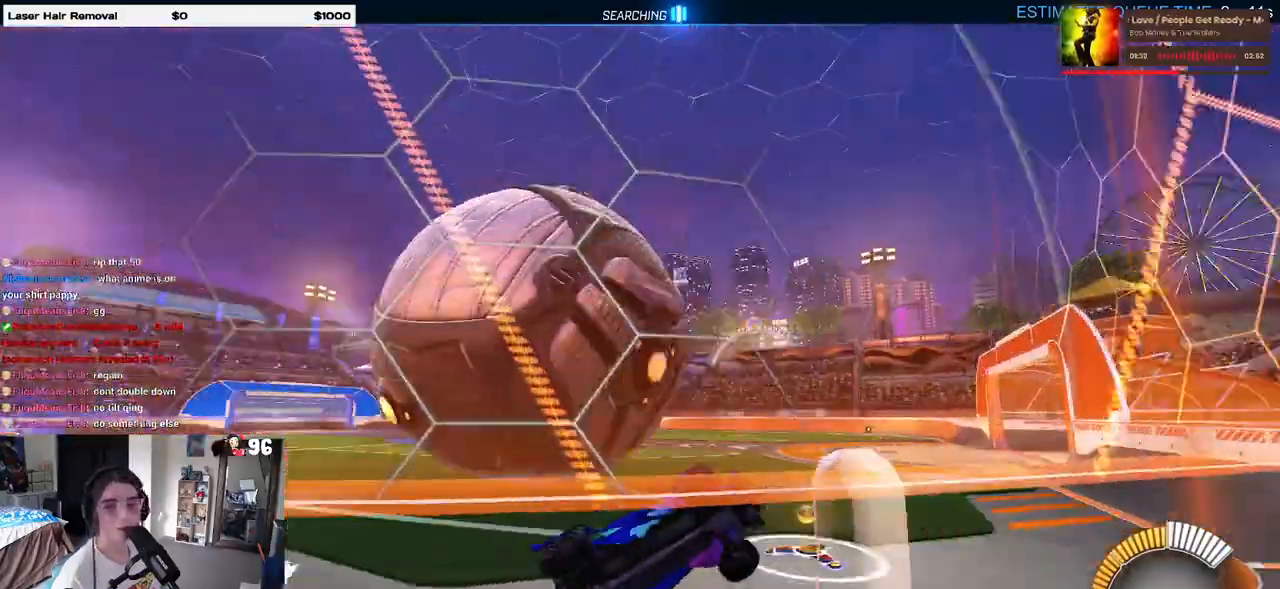
{"buttons": ["L1"], "left_stick": "up-right", "right_stick": "center", "events": [[217, "left_stick", "up-right"]]}
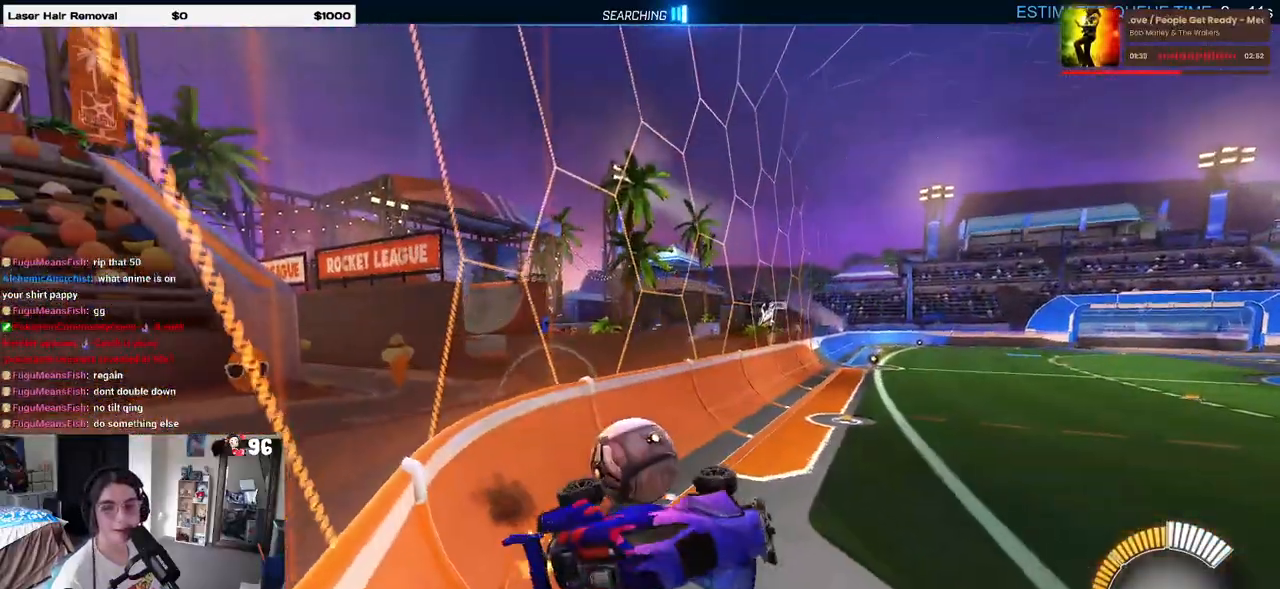
{"buttons": [], "left_stick": "up-right", "right_stick": "center", "events": [[100, "L1", "up"]]}
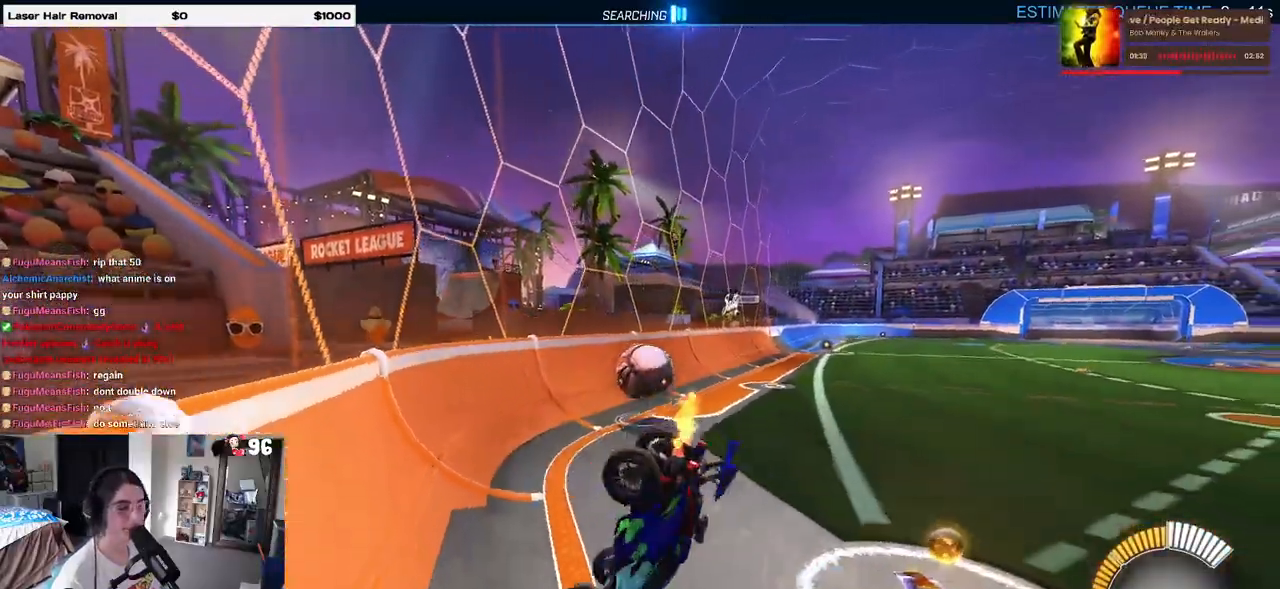
{"buttons": ["SQUARE"], "left_stick": "up-right", "right_stick": "center", "events": [[167, "SQUARE", "down"]]}
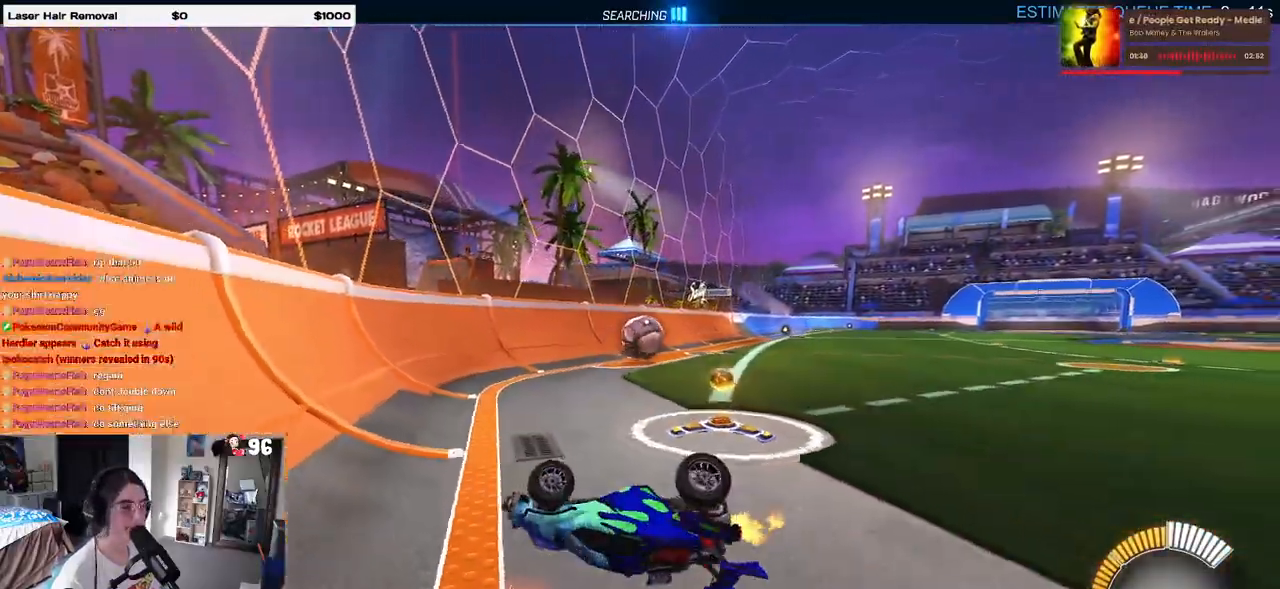
{"buttons": ["R1"], "left_stick": "up-right", "right_stick": "center", "events": [[317, "R1", "down"], [483, "SQUARE", "up"]]}
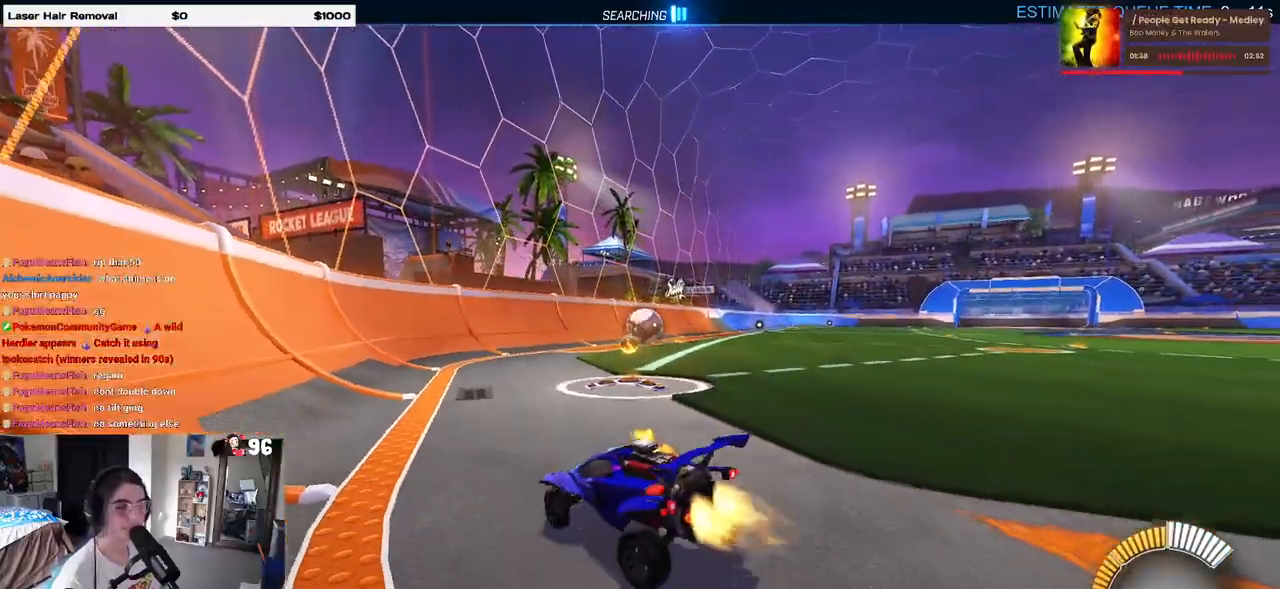
{"buttons": ["R1"], "left_stick": "up-right", "right_stick": "center", "events": [[283, "left_stick", "right"], [483, "left_stick", "up-right"]]}
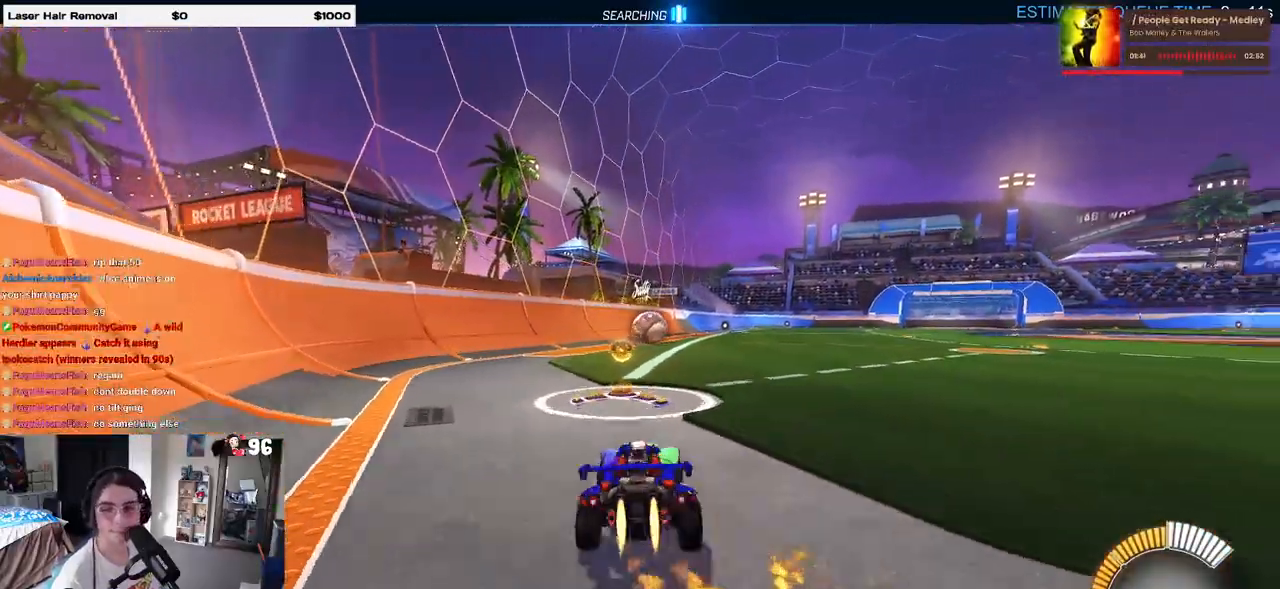
{"buttons": ["SQUARE", "R1"], "left_stick": "down", "right_stick": "center", "events": [[83, "CROSS", "down"], [183, "CROSS", "up"], [183, "left_stick", "up-left"], [250, "CROSS", "down"], [300, "left_stick", "down"], [317, "SQUARE", "down"], [350, "CROSS", "up"]]}
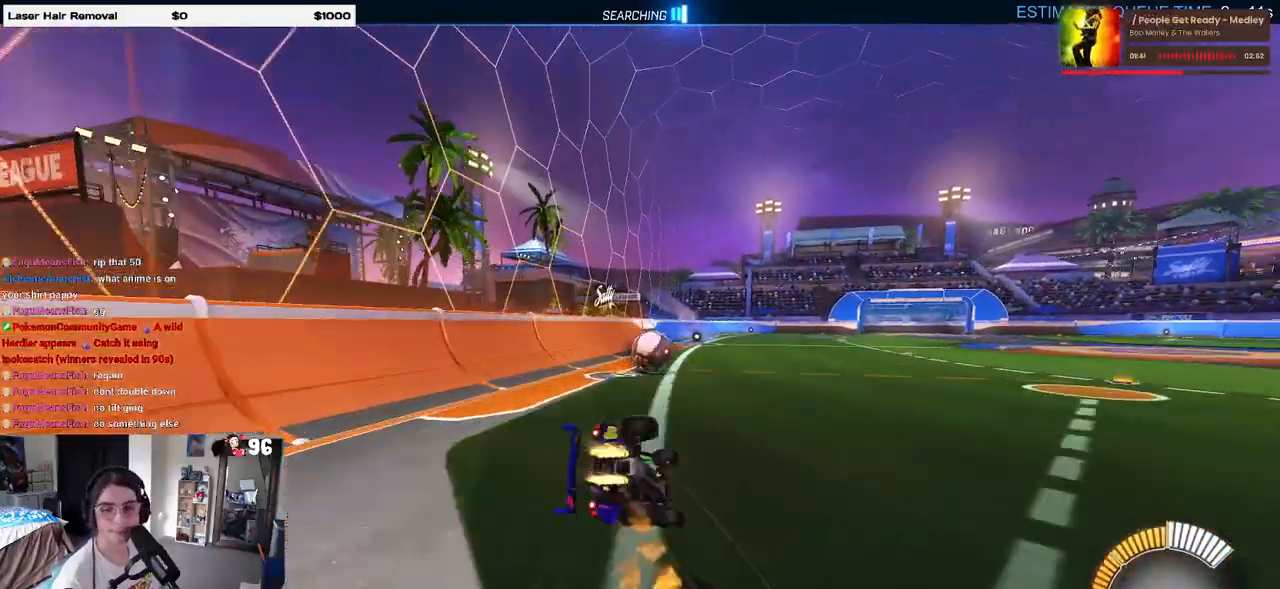
{"buttons": ["SQUARE", "R1"], "left_stick": "down-left", "right_stick": "center", "events": [[67, "left_stick", "down-left"]]}
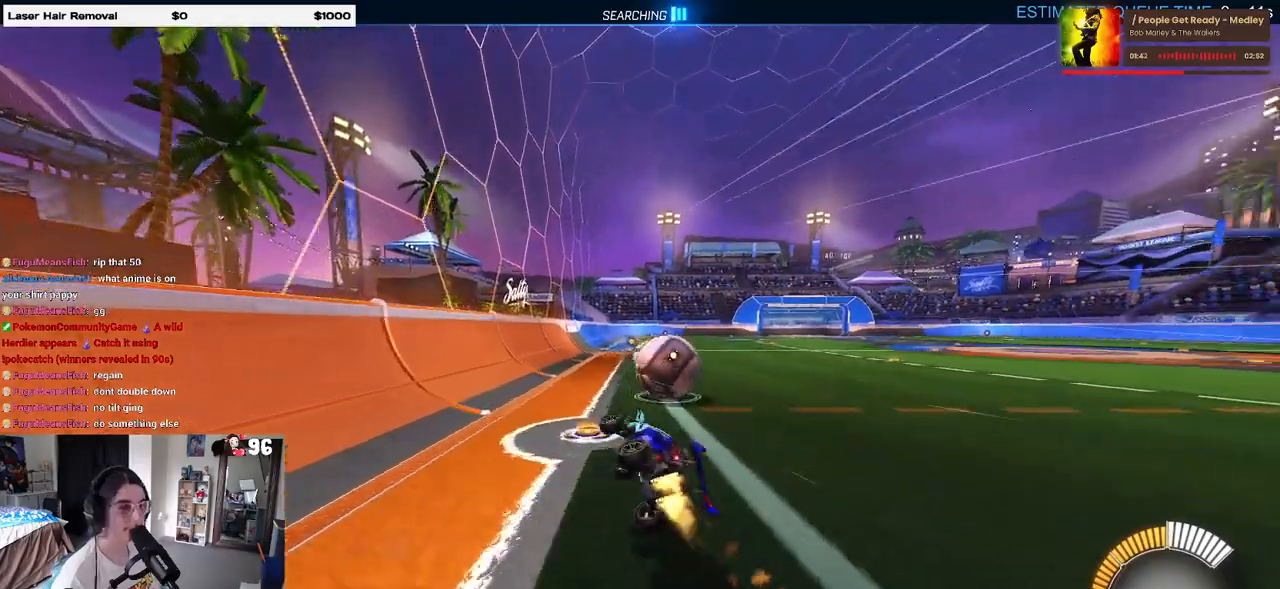
{"buttons": ["L2"], "left_stick": "right", "right_stick": "center", "events": [[100, "R1", "up"], [100, "SQUARE", "up"], [100, "left_stick", "down-right"], [167, "L2", "down"], [217, "left_stick", "right"], [450, "L2", "up"], [500, "L2", "down"]]}
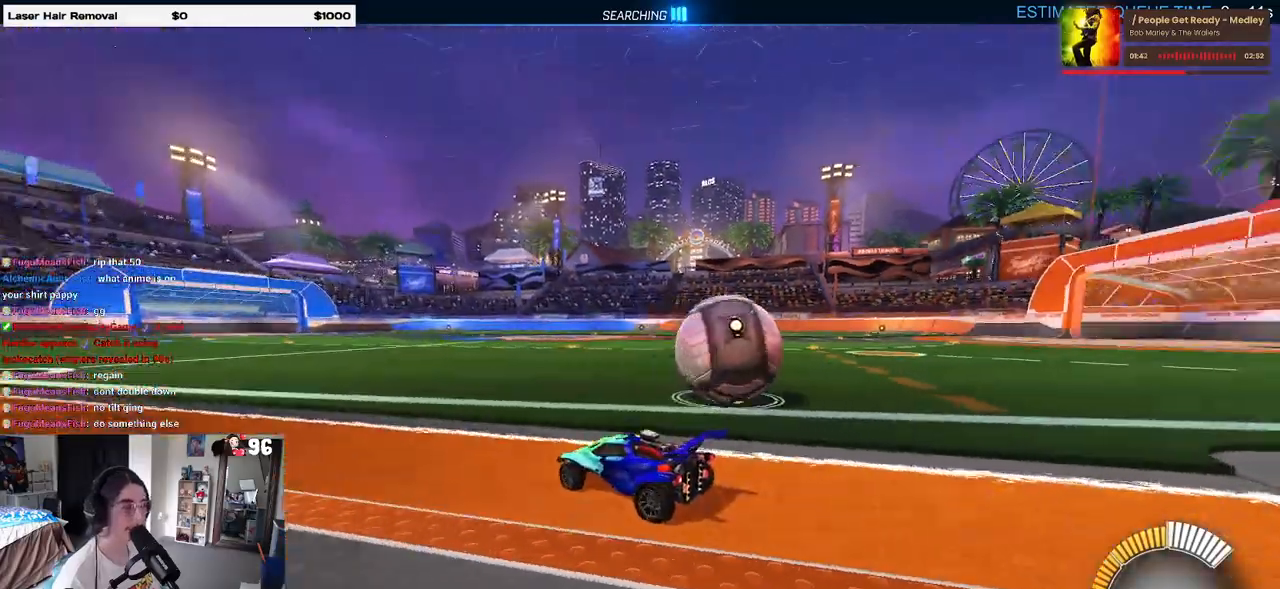
{"buttons": [], "left_stick": "right", "right_stick": "center", "events": [[200, "L2", "up"]]}
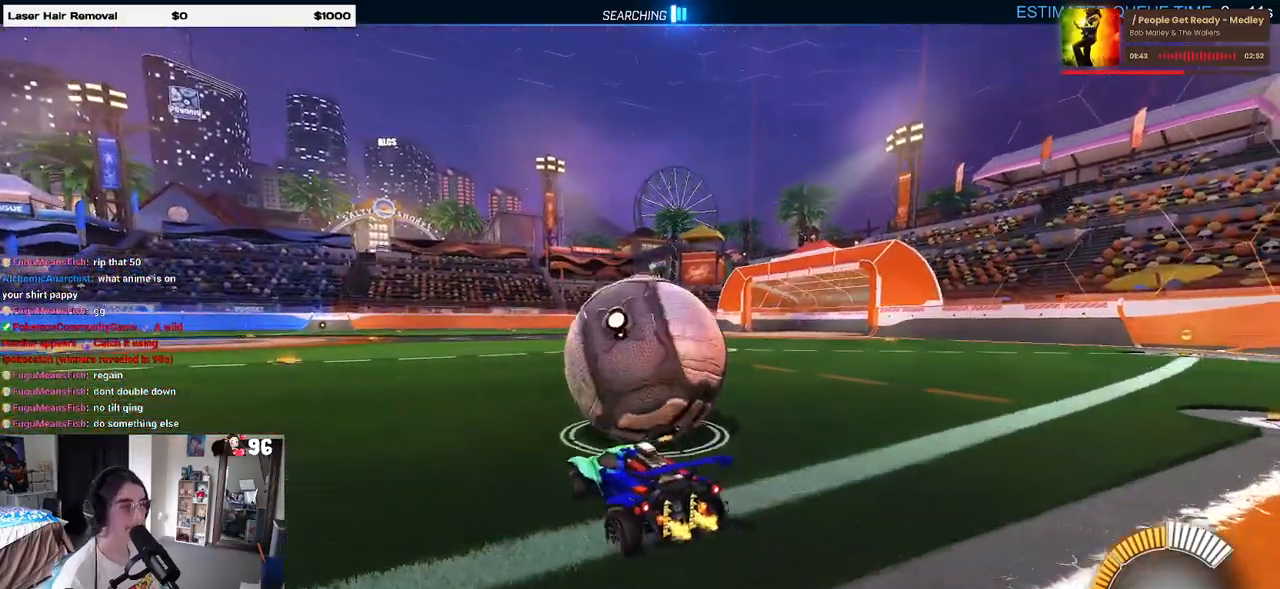
{"buttons": [], "left_stick": "center", "right_stick": "center", "events": [[83, "left_stick", "center"], [150, "left_stick", "left"], [300, "left_stick", "center"]]}
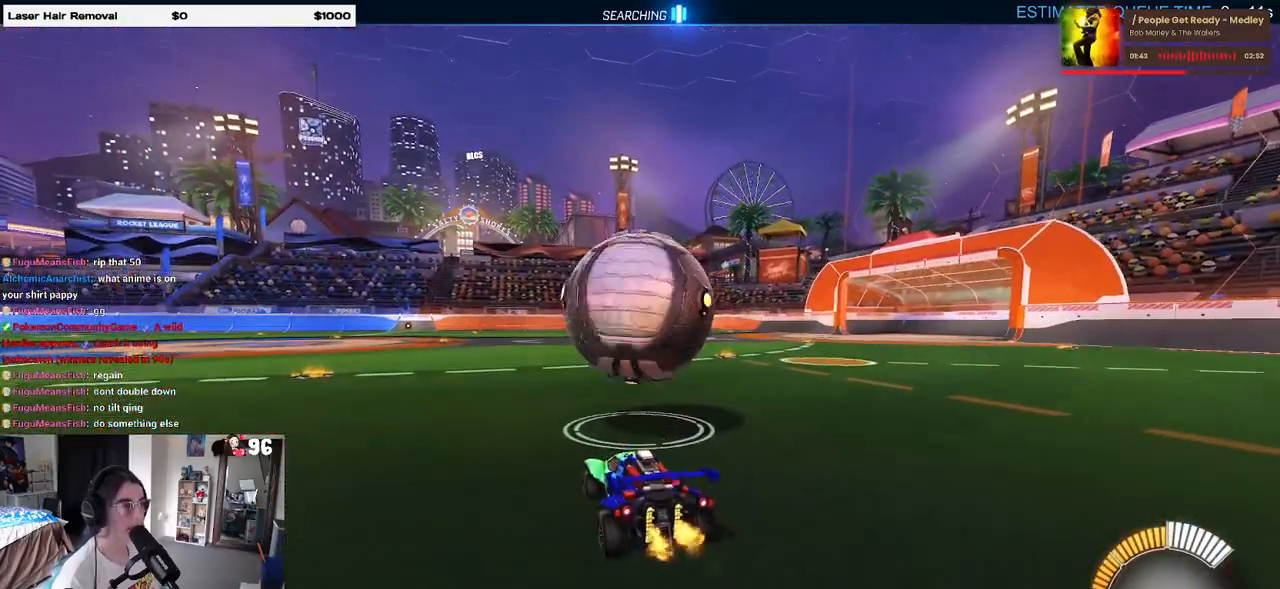
{"buttons": [], "left_stick": "center", "right_stick": "center", "events": [[367, "left_stick", "right"], [500, "left_stick", "center"]]}
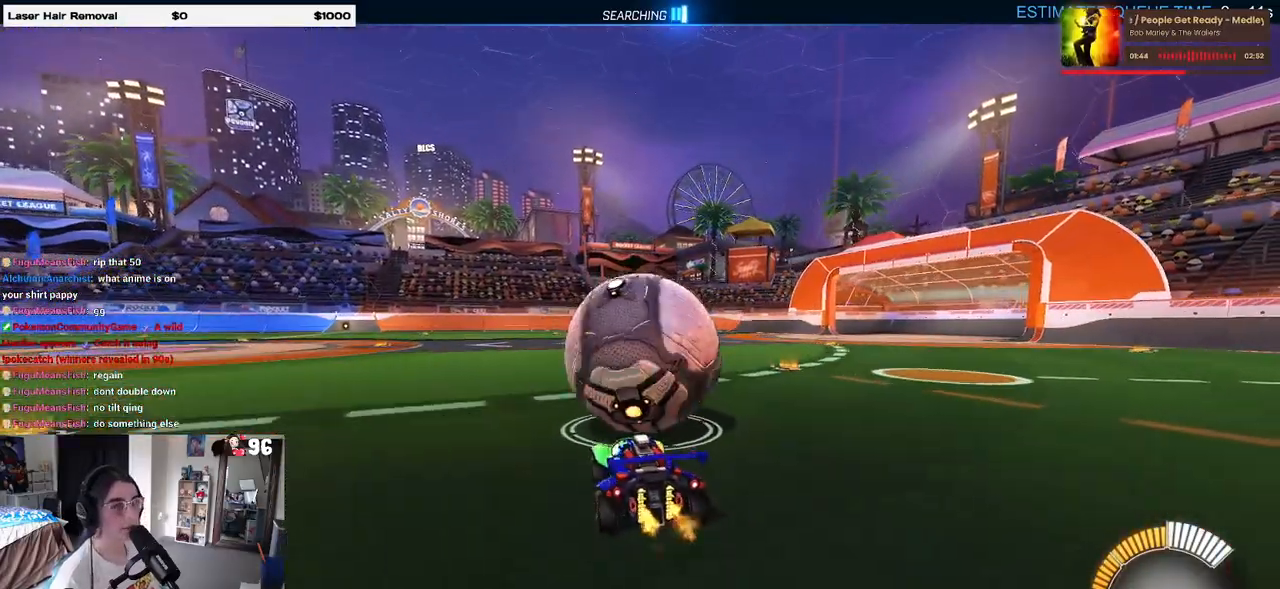
{"buttons": [], "left_stick": "center", "right_stick": "center", "events": [[233, "left_stick", "left"], [333, "left_stick", "center"]]}
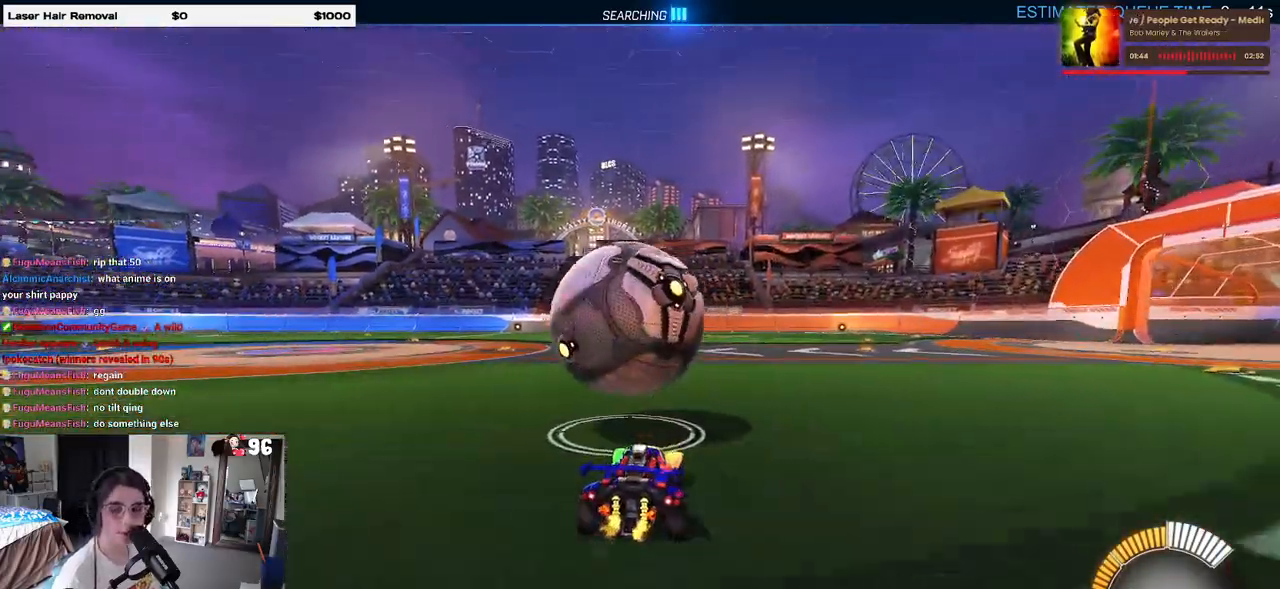
{"buttons": [], "left_stick": "center", "right_stick": "center", "events": [[50, "left_stick", "left"], [217, "left_stick", "center"]]}
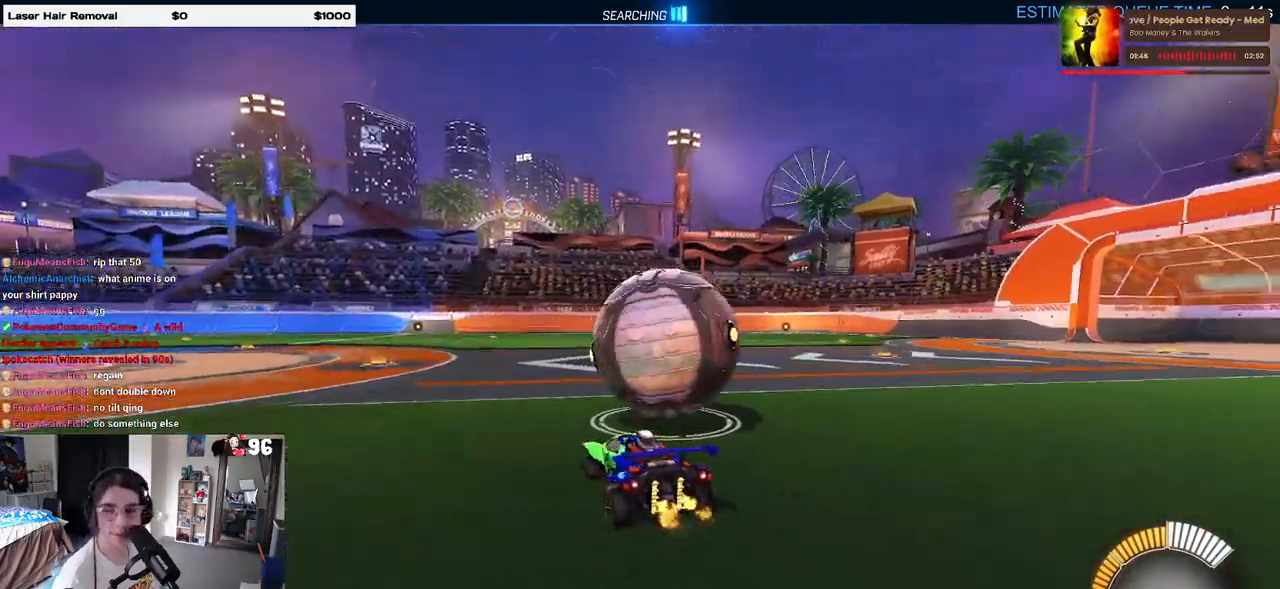
{"buttons": [], "left_stick": "center", "right_stick": "center", "events": [[50, "left_stick", "right"], [217, "left_stick", "center"]]}
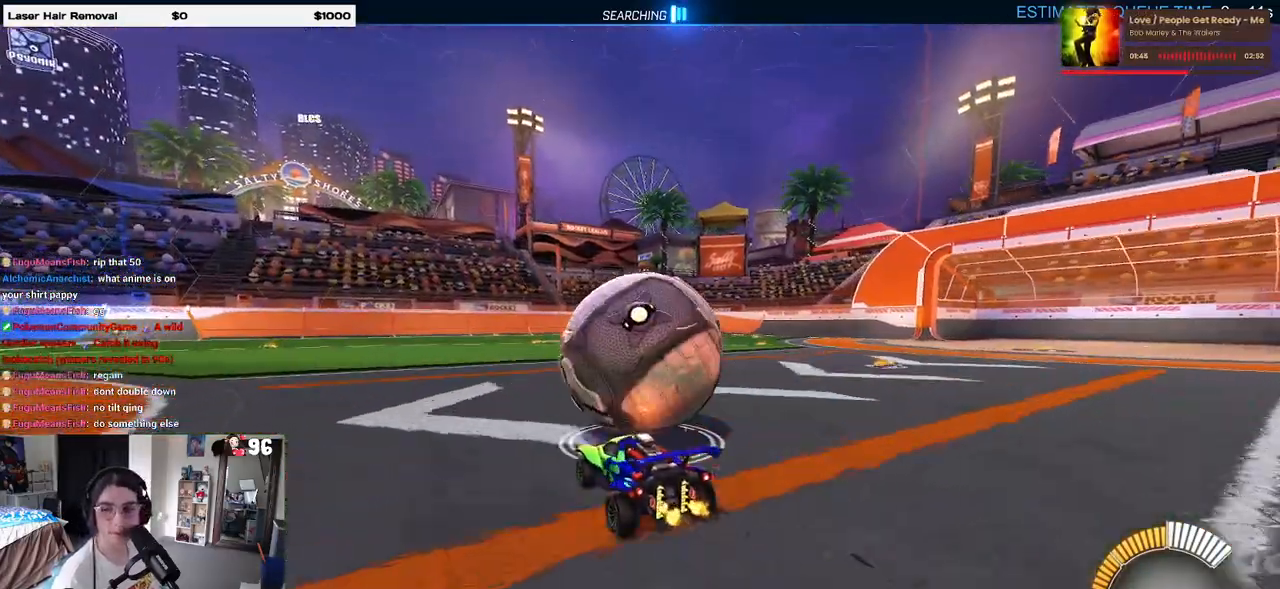
{"buttons": [], "left_stick": "left", "right_stick": "center", "events": [[83, "left_stick", "right"], [250, "left_stick", "center"], [467, "left_stick", "left"]]}
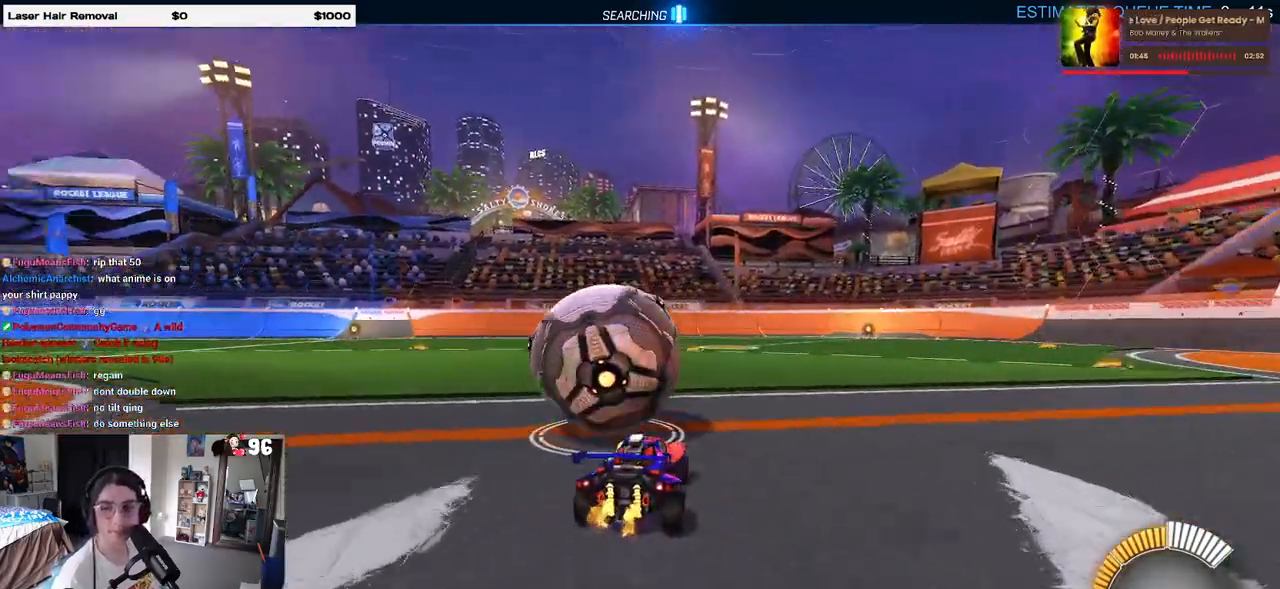
{"buttons": ["R1"], "left_stick": "left", "right_stick": "center", "events": [[150, "left_stick", "center"], [267, "R1", "down"], [383, "left_stick", "left"]]}
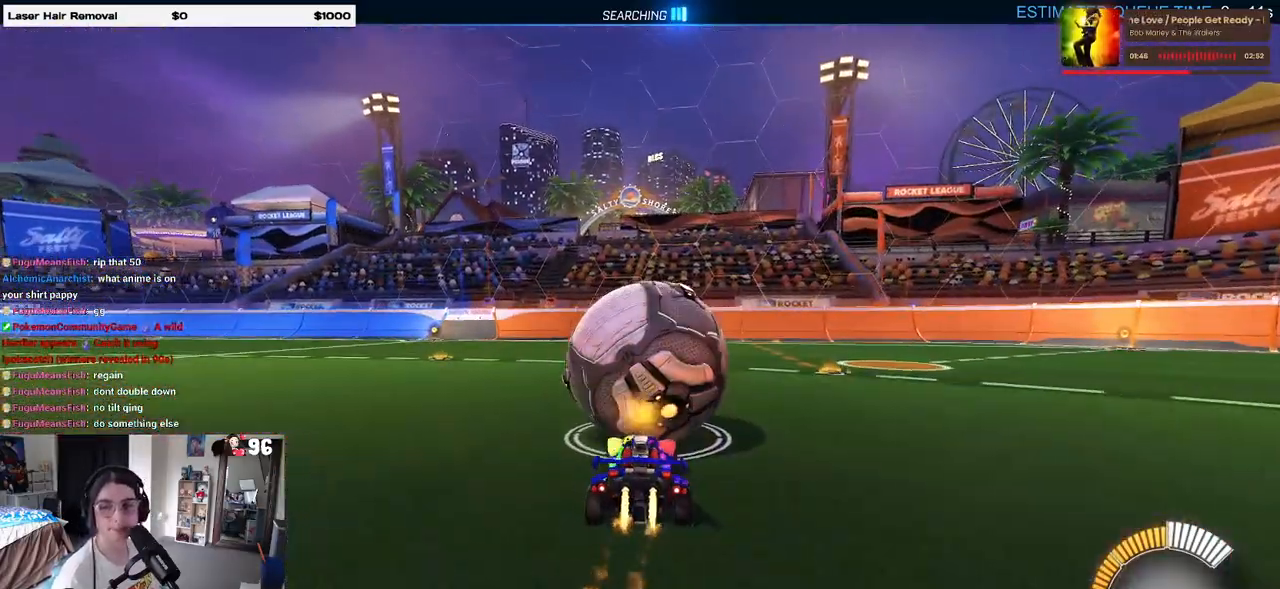
{"buttons": [], "left_stick": "right", "right_stick": "center", "events": [[50, "left_stick", "center"], [117, "R1", "up"], [417, "left_stick", "right"]]}
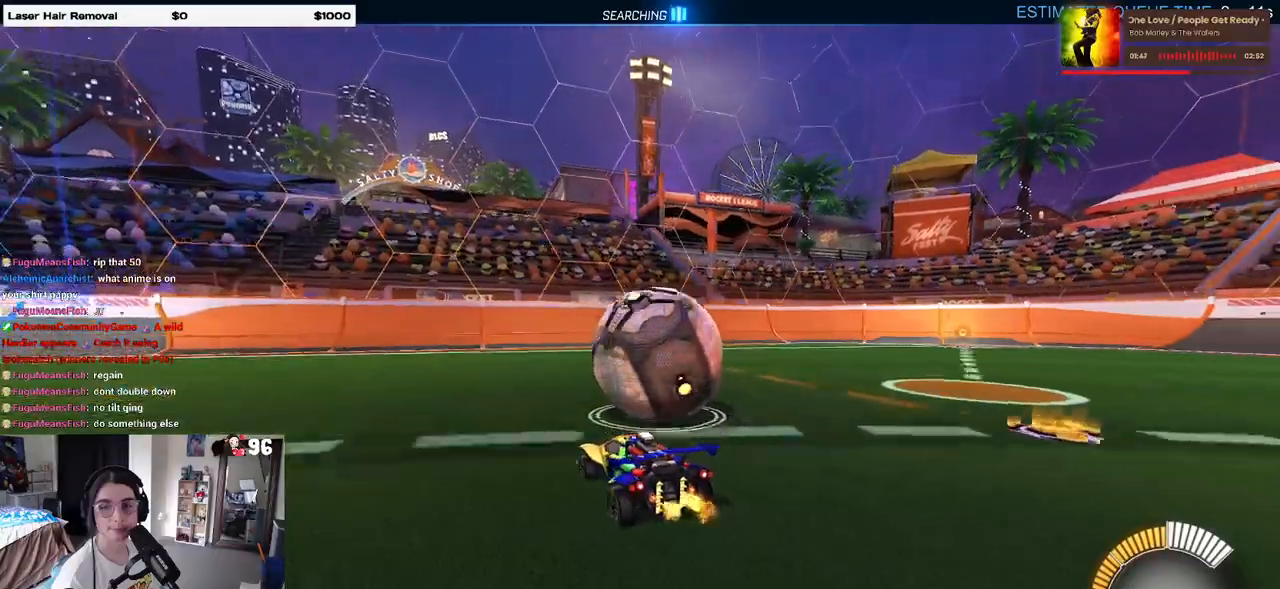
{"buttons": [], "left_stick": "center", "right_stick": "center", "events": [[17, "L2", "down"], [50, "left_stick", "center"], [133, "L2", "up"]]}
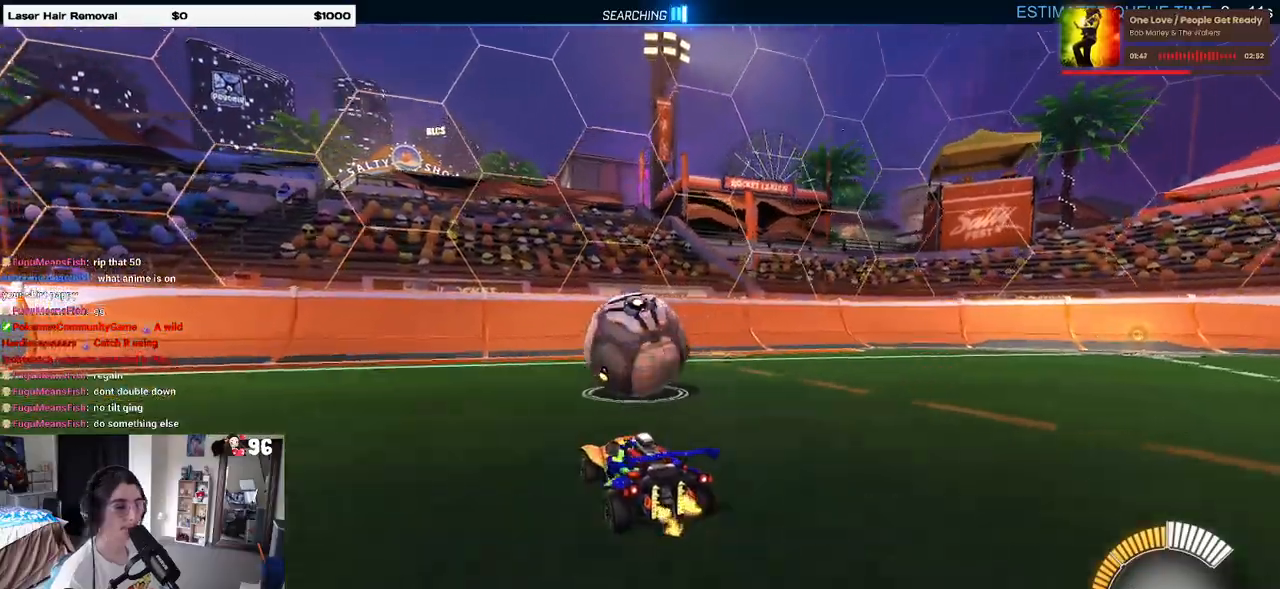
{"buttons": [], "left_stick": "center", "right_stick": "center", "events": []}
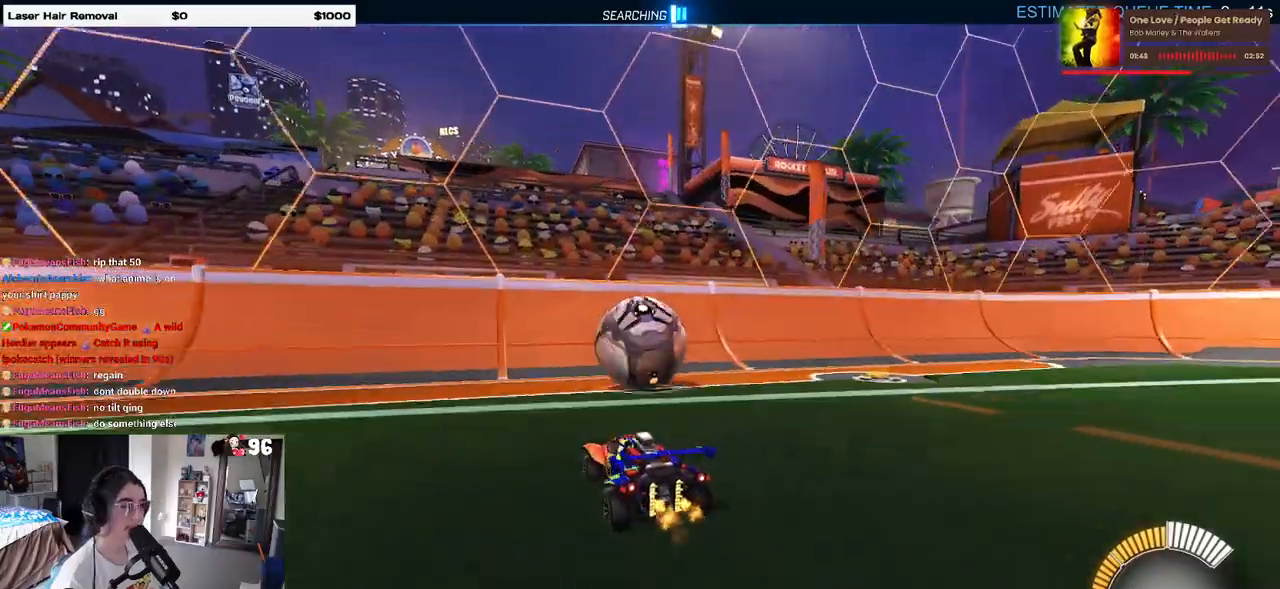
{"buttons": ["R1"], "left_stick": "right", "right_stick": "center", "events": [[50, "left_stick", "right"], [100, "R1", "down"], [100, "left_stick", "center"], [467, "left_stick", "right"]]}
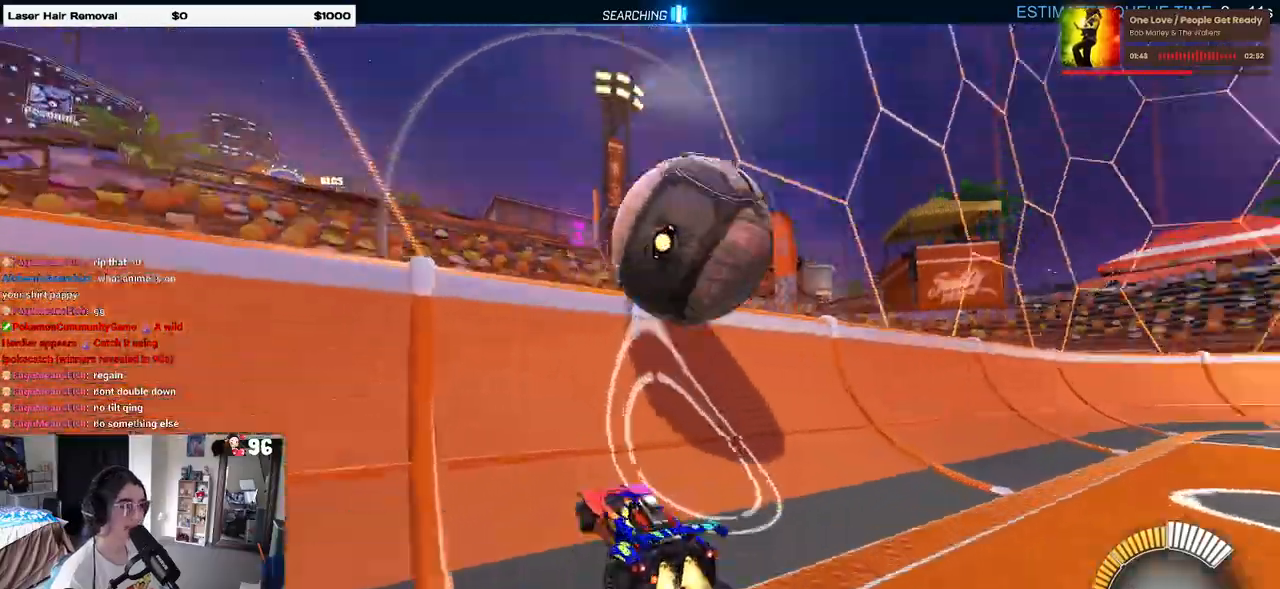
{"buttons": ["CROSS", "L1", "R1"], "left_stick": "left", "right_stick": "center", "events": [[150, "left_stick", "center"], [217, "left_stick", "left"], [283, "CROSS", "down"], [383, "L1", "down"]]}
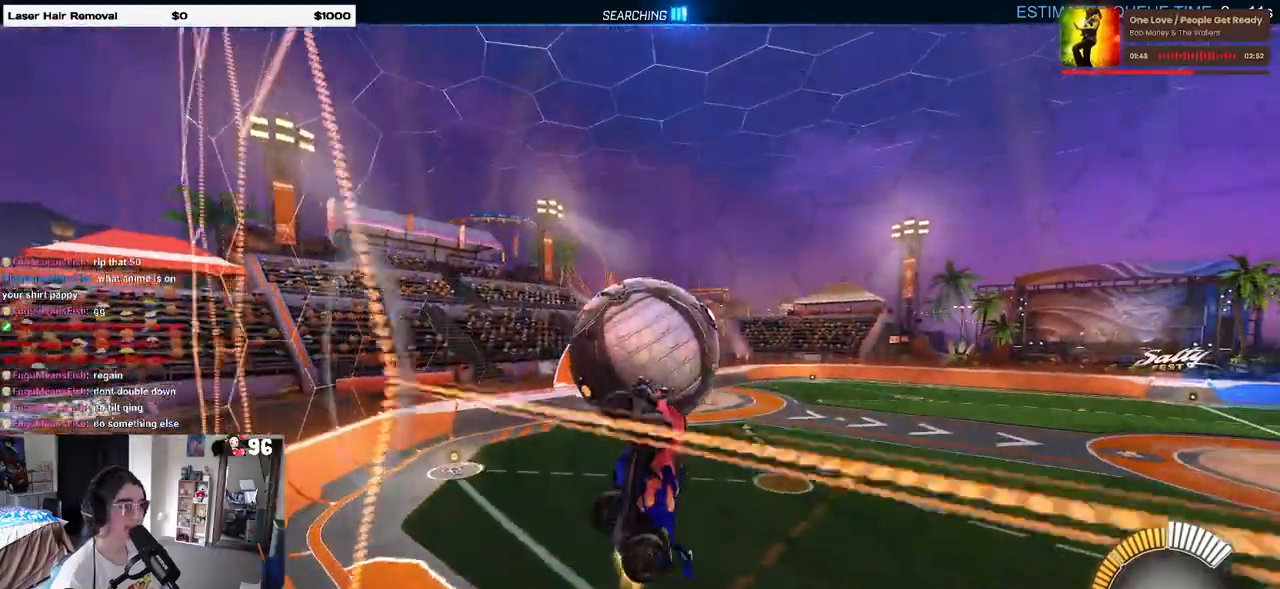
{"buttons": ["L1"], "left_stick": "left", "right_stick": "center", "events": [[17, "left_stick", "center"], [33, "CROSS", "up"], [67, "left_stick", "up-left"], [300, "R1", "up"], [383, "left_stick", "left"]]}
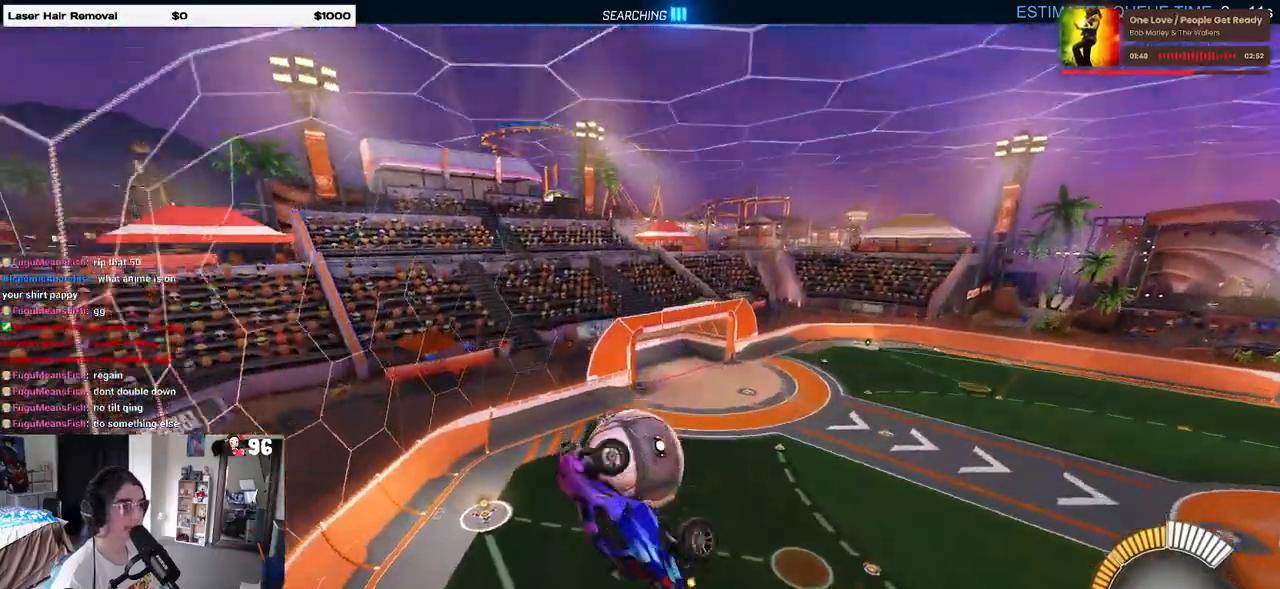
{"buttons": ["SQUARE", "R1"], "left_stick": "center", "right_stick": "center", "events": [[50, "L1", "up"], [217, "SQUARE", "down"], [250, "R1", "down"], [267, "left_stick", "center"]]}
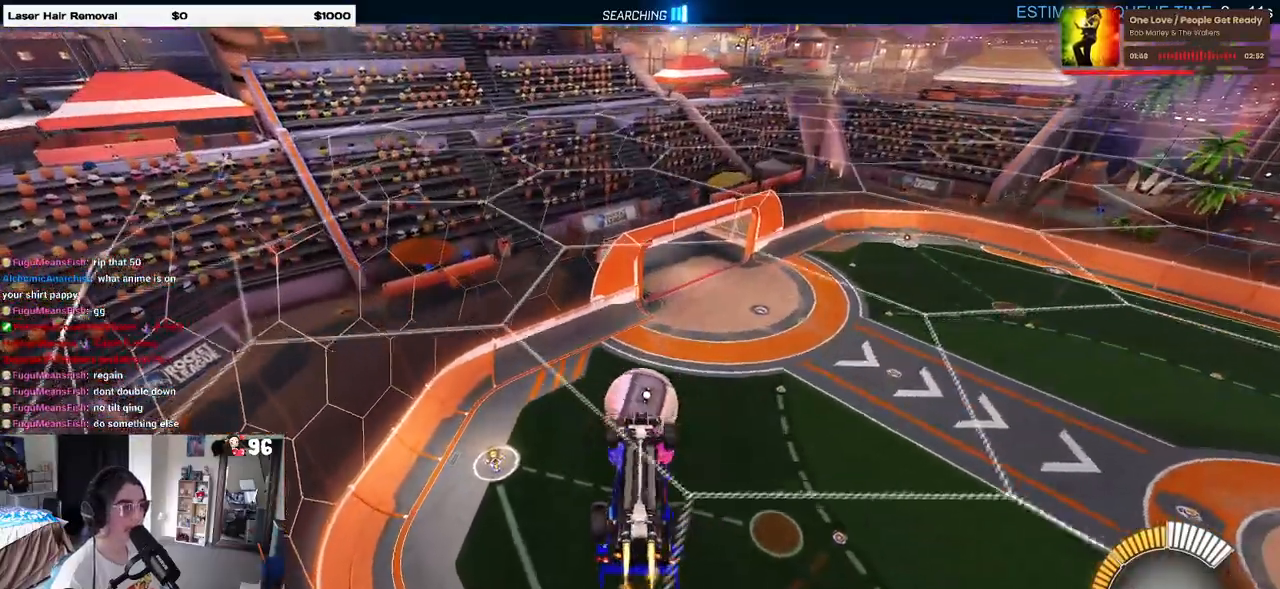
{"buttons": ["L1", "R1"], "left_stick": "left", "right_stick": "center", "events": [[33, "L1", "down"], [83, "R1", "up"], [117, "left_stick", "up"], [167, "left_stick", "left"], [250, "left_stick", "up-left"], [267, "SQUARE", "up"], [400, "left_stick", "left"], [500, "R1", "down"]]}
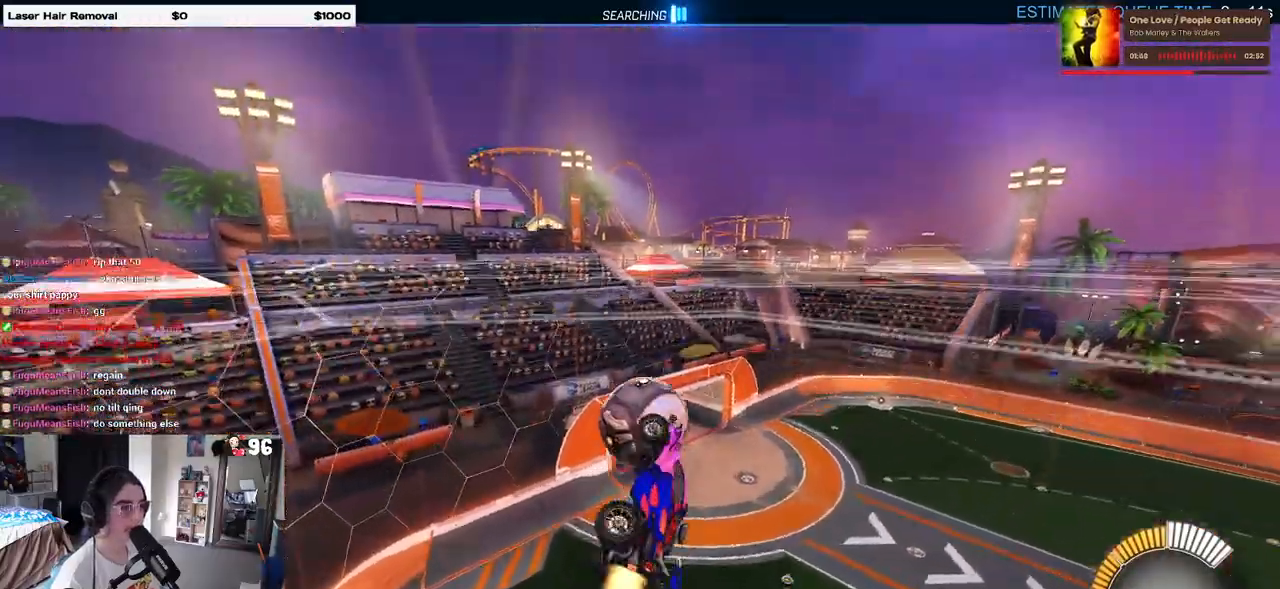
{"buttons": ["R1"], "left_stick": "down-right", "right_stick": "center", "events": [[83, "left_stick", "down"], [183, "L1", "up"], [433, "left_stick", "down-right"]]}
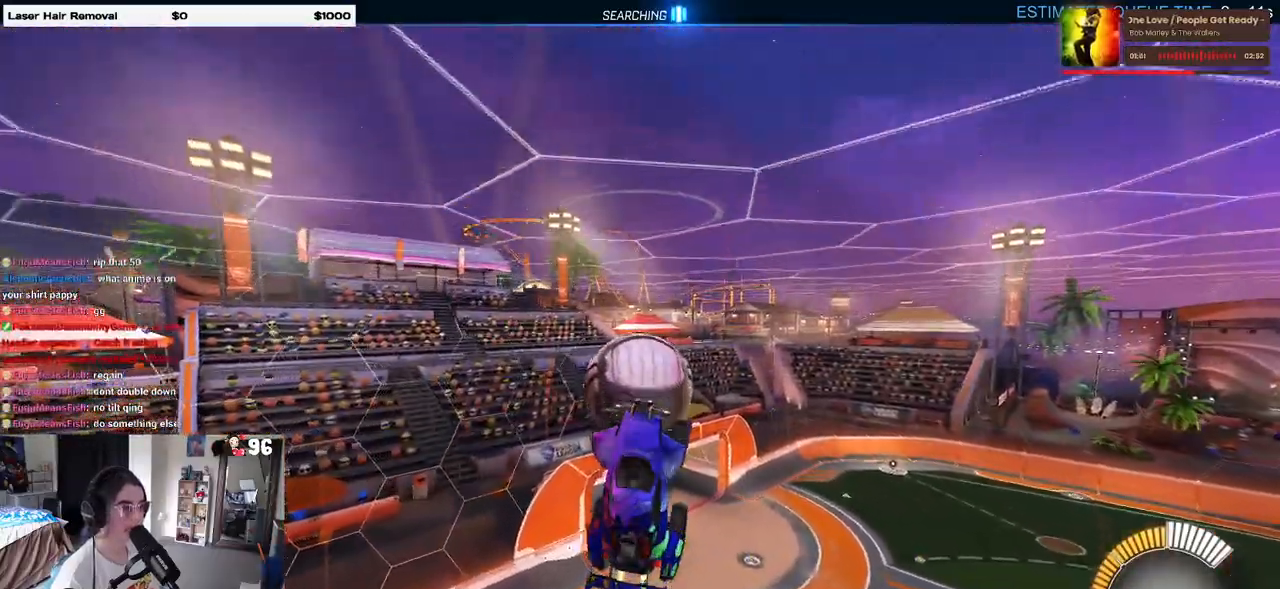
{"buttons": [], "left_stick": "center", "right_stick": "center", "events": [[117, "R1", "up"], [283, "left_stick", "down"], [367, "CROSS", "down"], [467, "CROSS", "up"], [467, "left_stick", "center"]]}
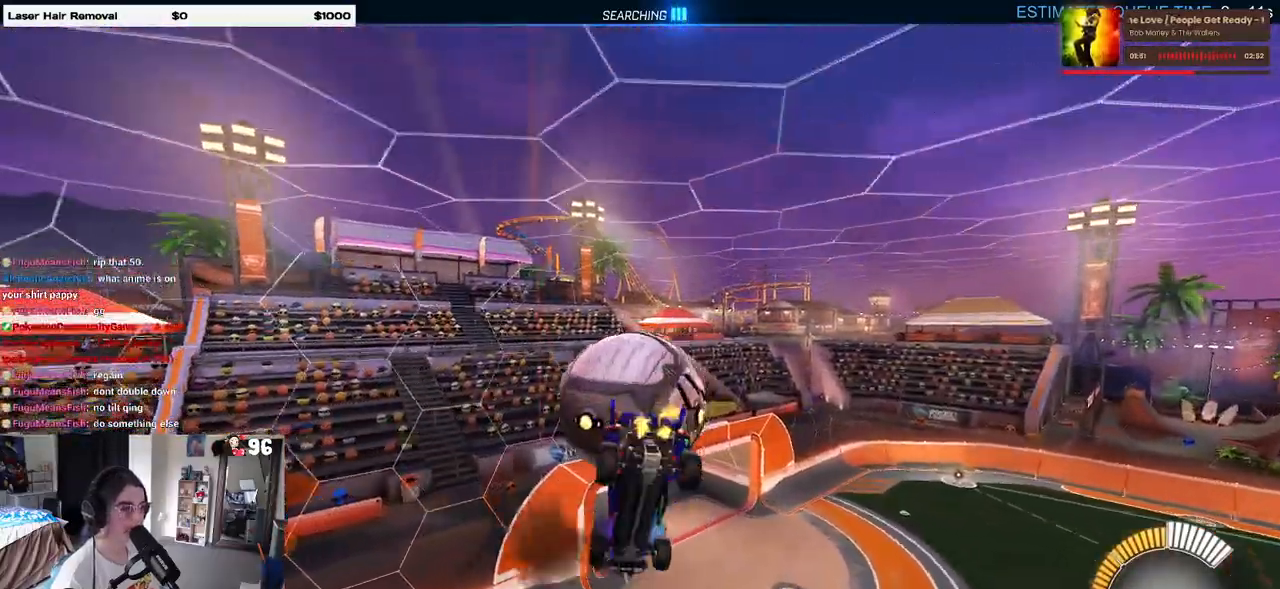
{"buttons": ["L1"], "left_stick": "up-left", "right_stick": "center", "events": [[67, "R1", "down"], [167, "left_stick", "up"], [250, "L1", "down"], [367, "left_stick", "up-left"], [417, "R1", "up"]]}